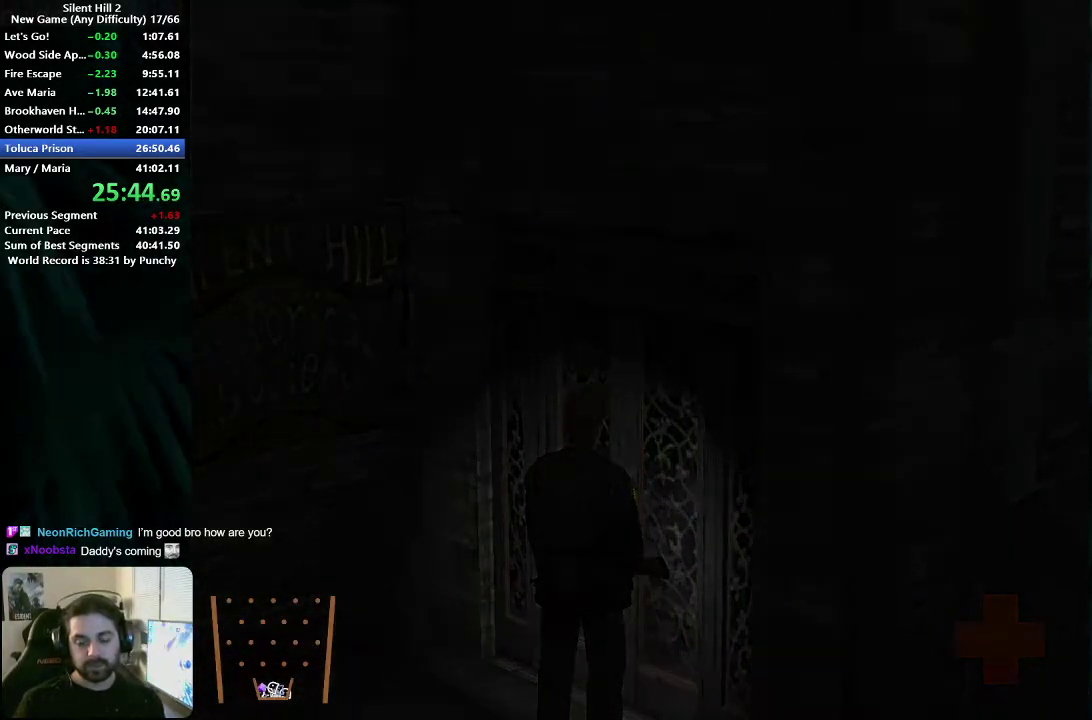
Gameplay with a controller (Xbox layout); each line is a JSON object with the inputs held at the frame after it. "events" lists button and stick changes between this image and that frame as [ms after this image, input, new state], when the widget could be followed in between. Not read: L1 L2 R1 R2.
{"buttons": [], "left_stick": "down-left", "right_stick": "center", "events": [[183, "left_stick", "down-left"]]}
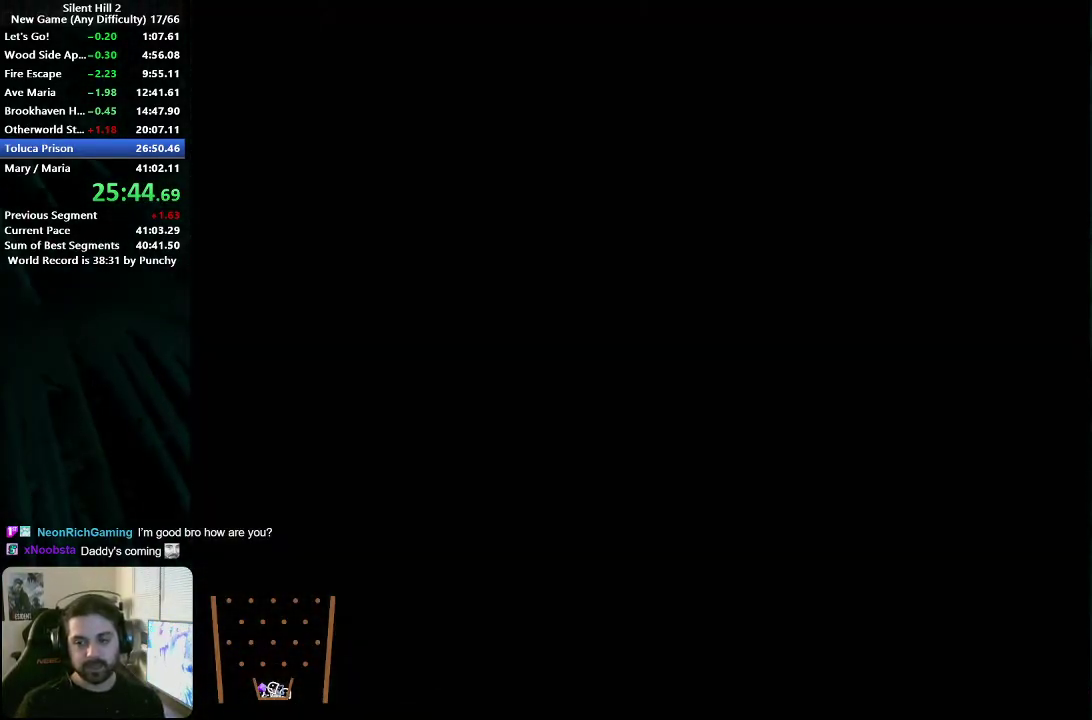
{"buttons": [], "left_stick": "down-left", "right_stick": "center", "events": [[250, "left_stick", "down"], [400, "left_stick", "down-left"]]}
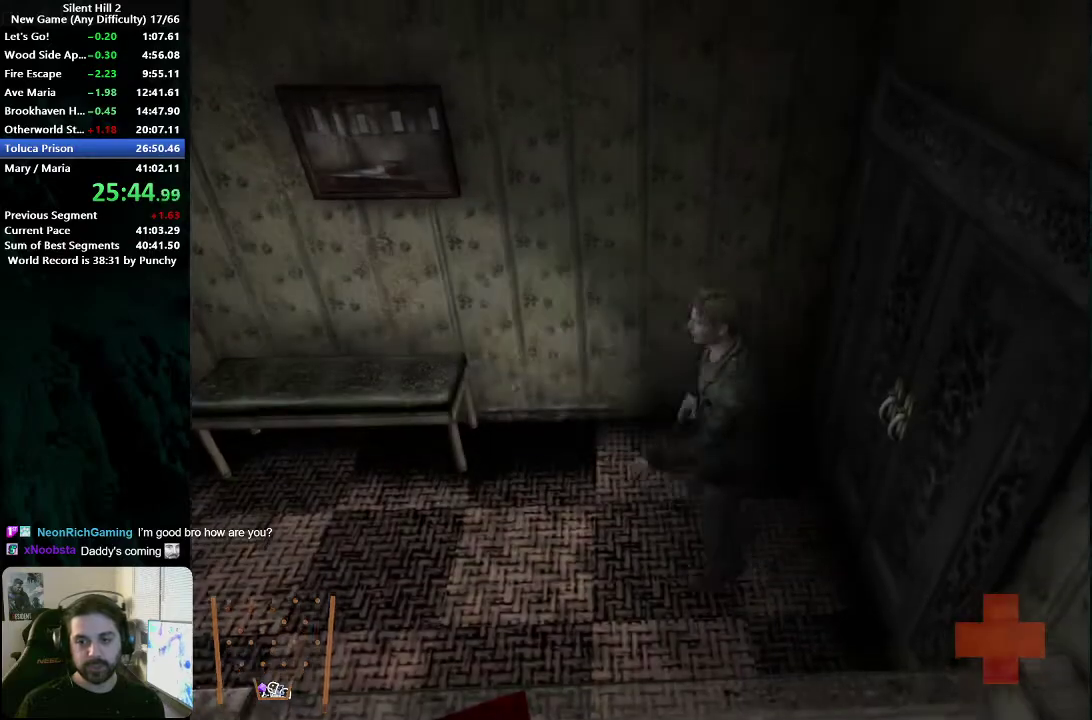
{"buttons": [], "left_stick": "up-left", "right_stick": "center", "events": [[150, "left_stick", "left"], [483, "left_stick", "up-left"]]}
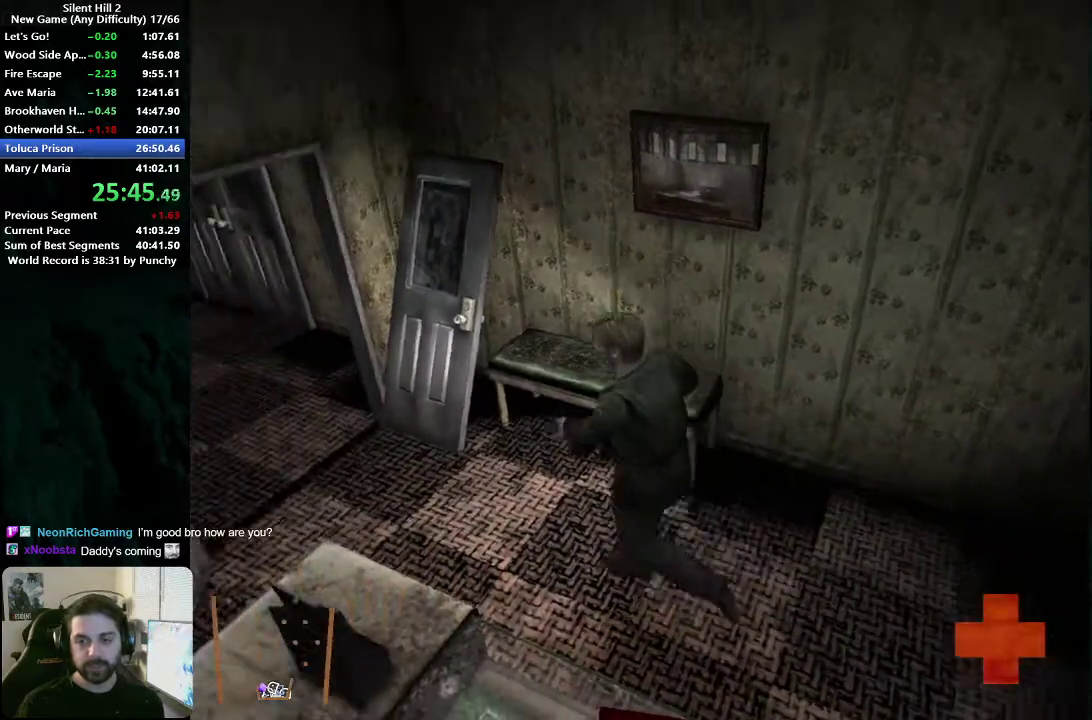
{"buttons": [], "left_stick": "up-left", "right_stick": "center", "events": []}
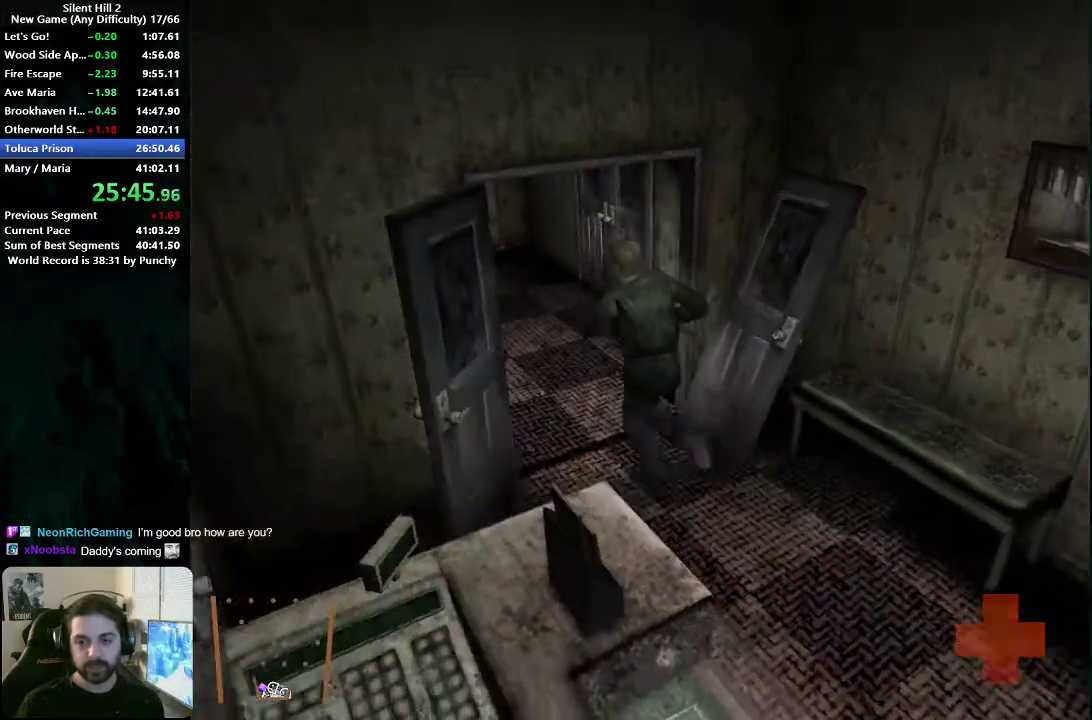
{"buttons": [], "left_stick": "left", "right_stick": "center", "events": [[467, "left_stick", "left"]]}
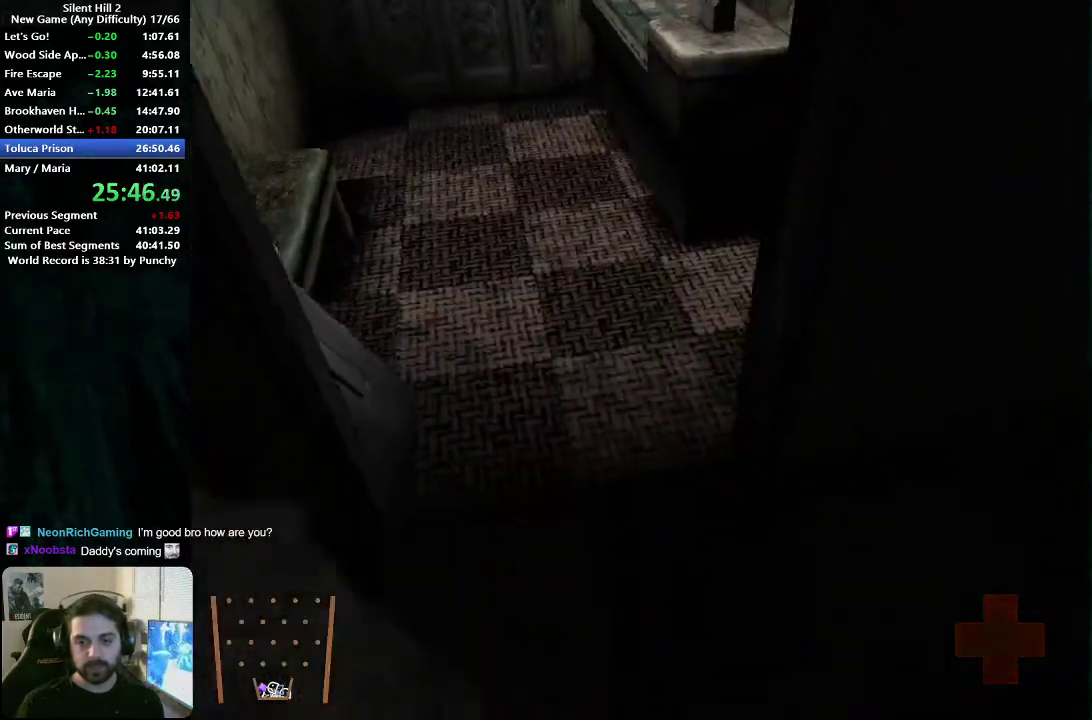
{"buttons": [], "left_stick": "down-left", "right_stick": "center", "events": [[133, "A", "down"], [167, "left_stick", "down-left"], [200, "A", "up"], [283, "A", "down"], [350, "A", "up"], [417, "A", "down"], [483, "A", "up"]]}
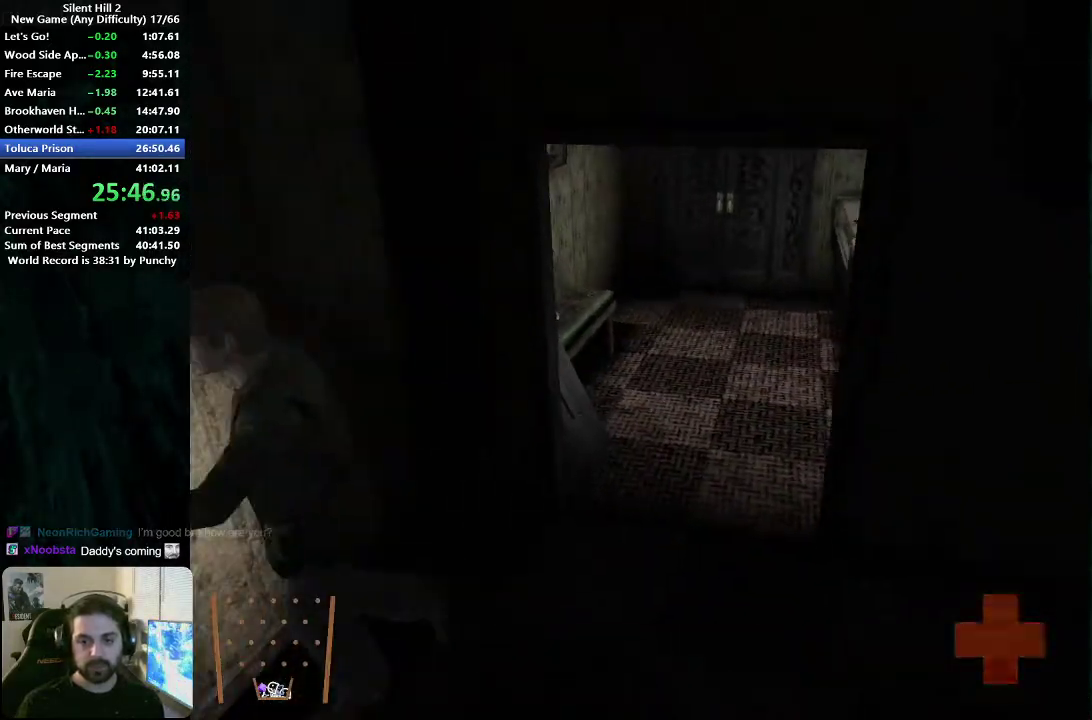
{"buttons": [], "left_stick": "center", "right_stick": "center", "events": [[83, "A", "down"], [133, "A", "up"], [233, "A", "down"], [300, "A", "up"], [383, "A", "down"], [433, "left_stick", "center"], [450, "A", "up"]]}
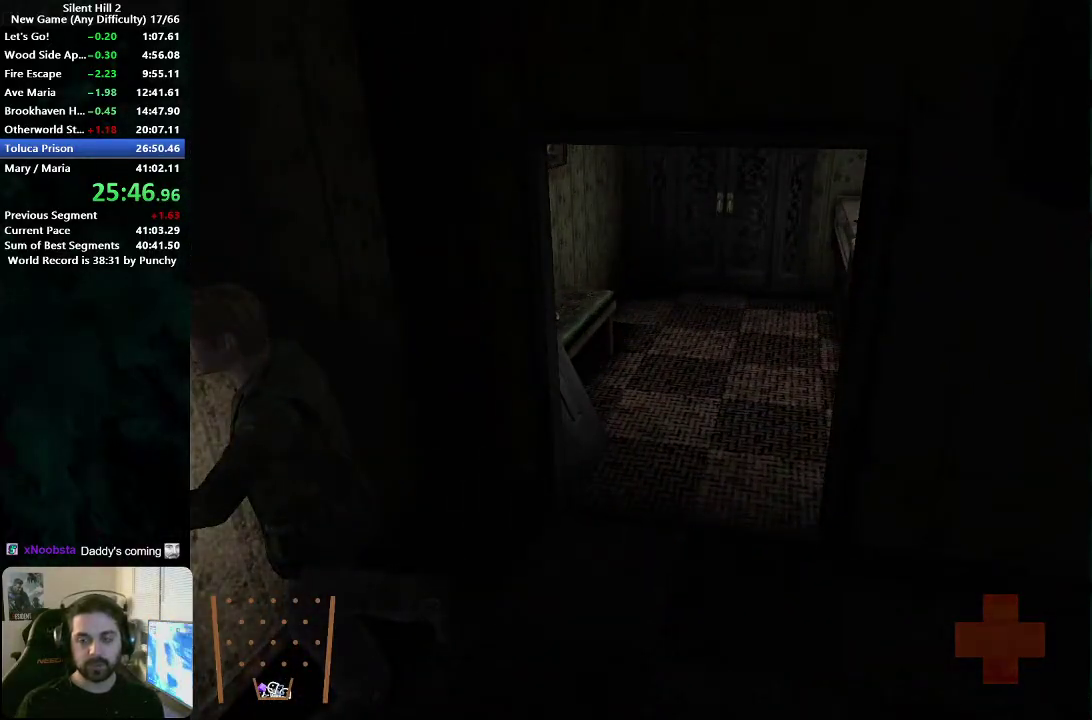
{"buttons": [], "left_stick": "up-right", "right_stick": "center", "events": [[67, "A", "down"], [100, "left_stick", "up"], [117, "A", "up"], [283, "left_stick", "up-right"]]}
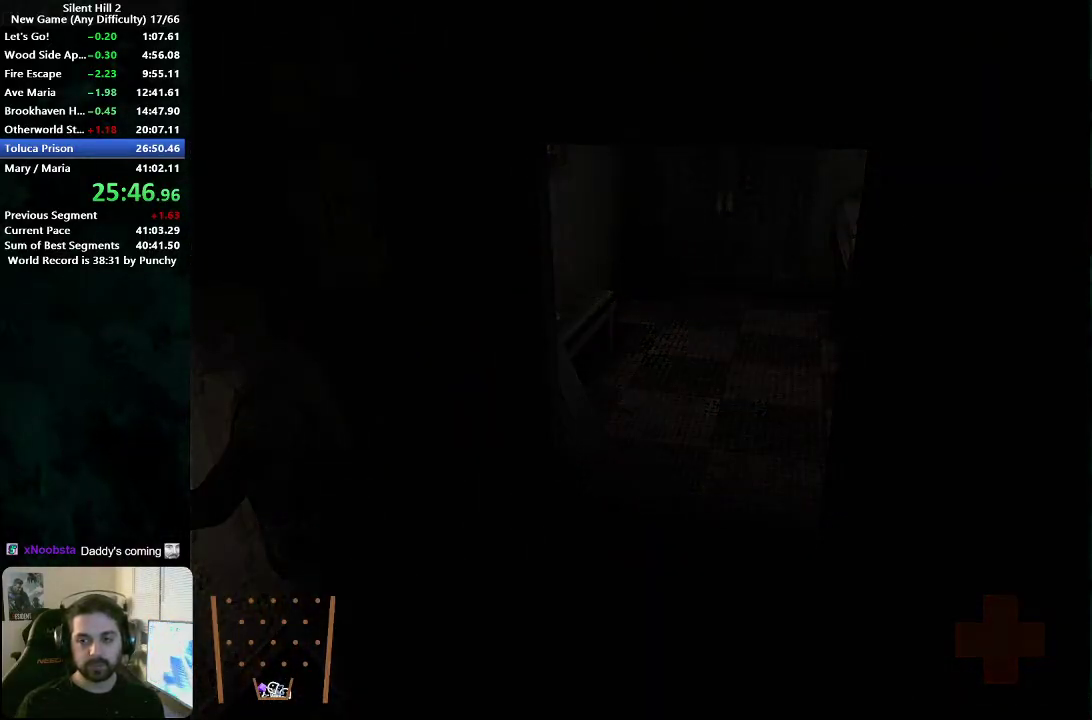
{"buttons": [], "left_stick": "right", "right_stick": "center", "events": [[183, "left_stick", "right"]]}
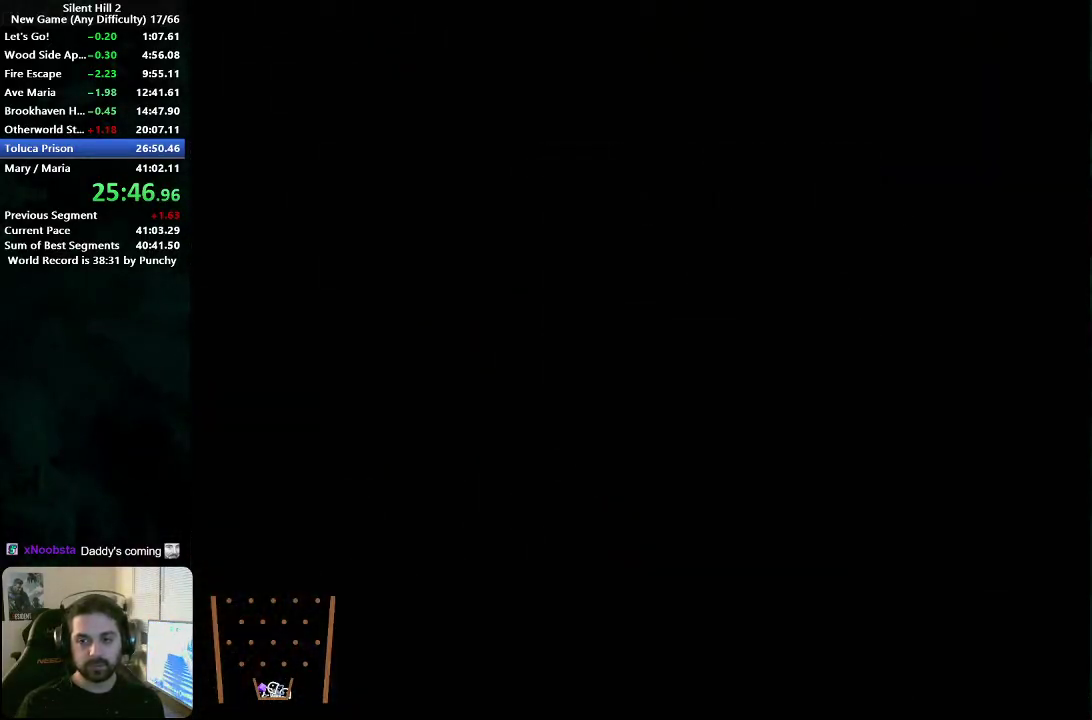
{"buttons": [], "left_stick": "right", "right_stick": "center", "events": []}
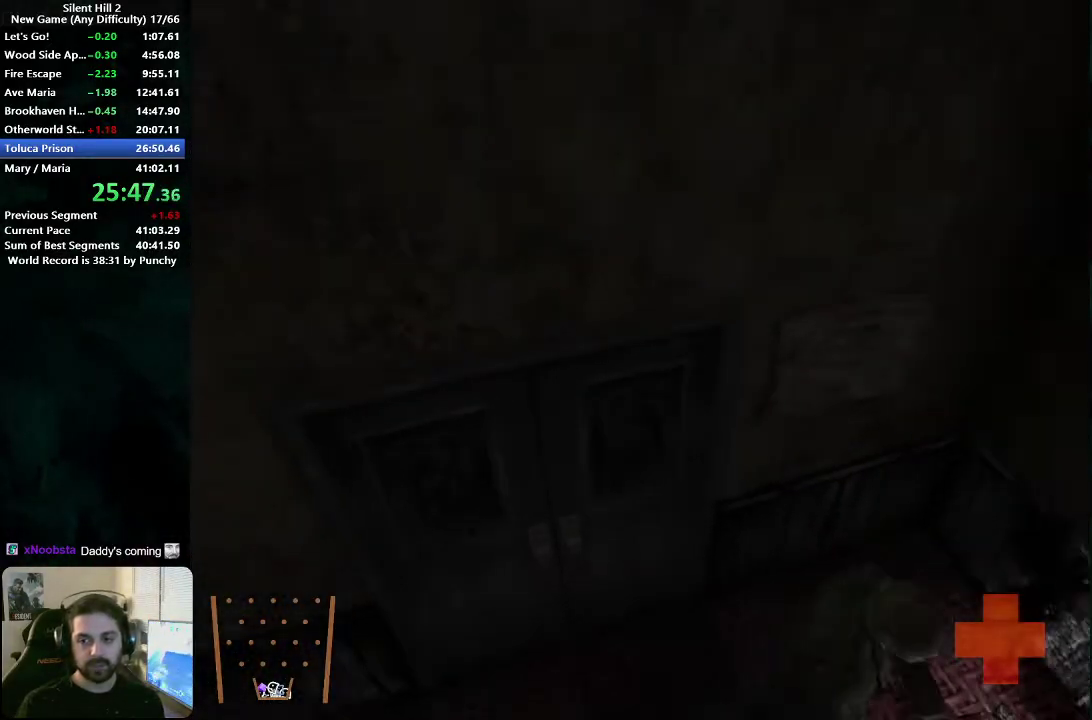
{"buttons": [], "left_stick": "up-right", "right_stick": "center", "events": [[383, "left_stick", "up-right"]]}
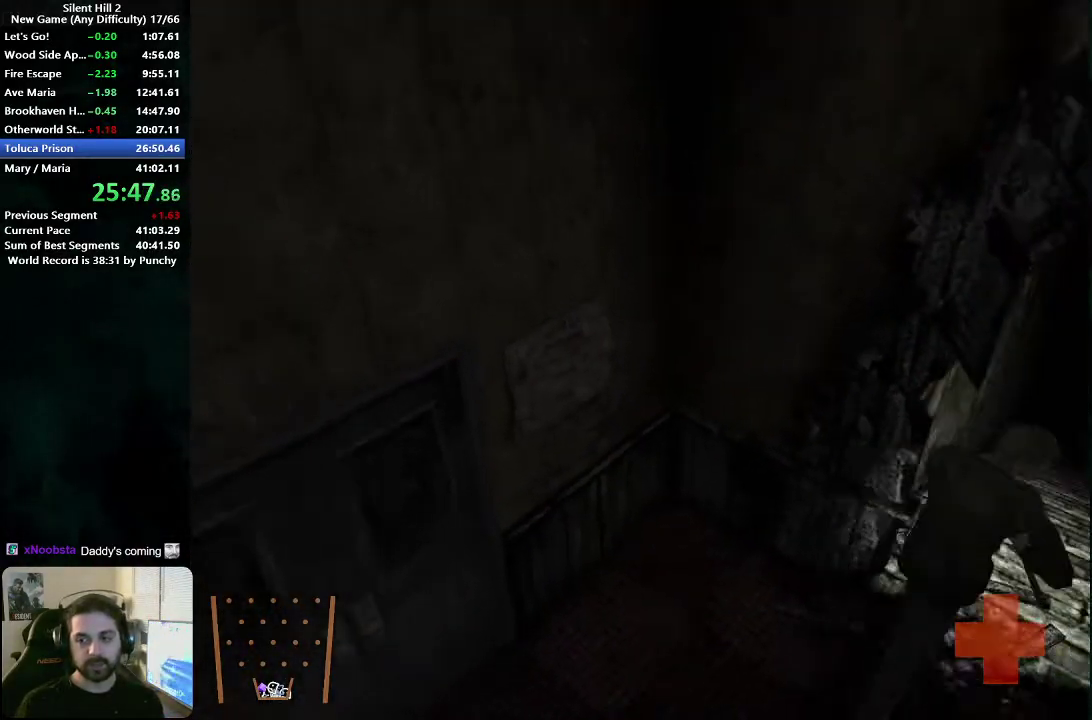
{"buttons": [], "left_stick": "up", "right_stick": "center", "events": [[267, "left_stick", "up"], [317, "X", "down"], [417, "X", "up"]]}
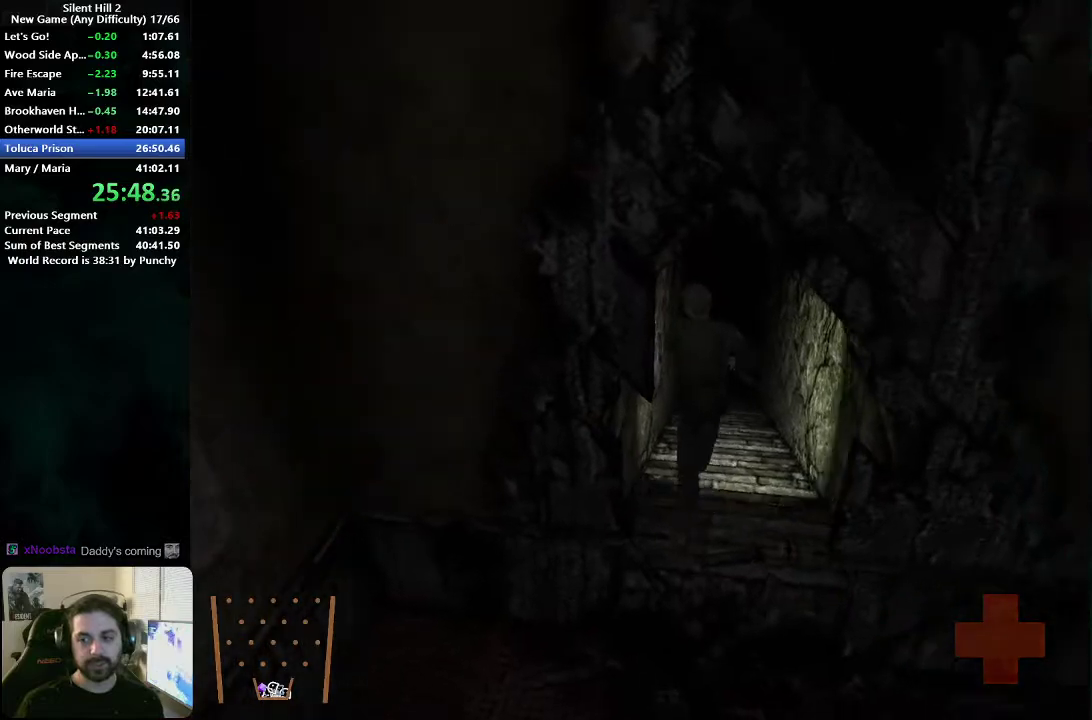
{"buttons": [], "left_stick": "up", "right_stick": "center", "events": [[133, "left_stick", "up-right"], [300, "left_stick", "up"]]}
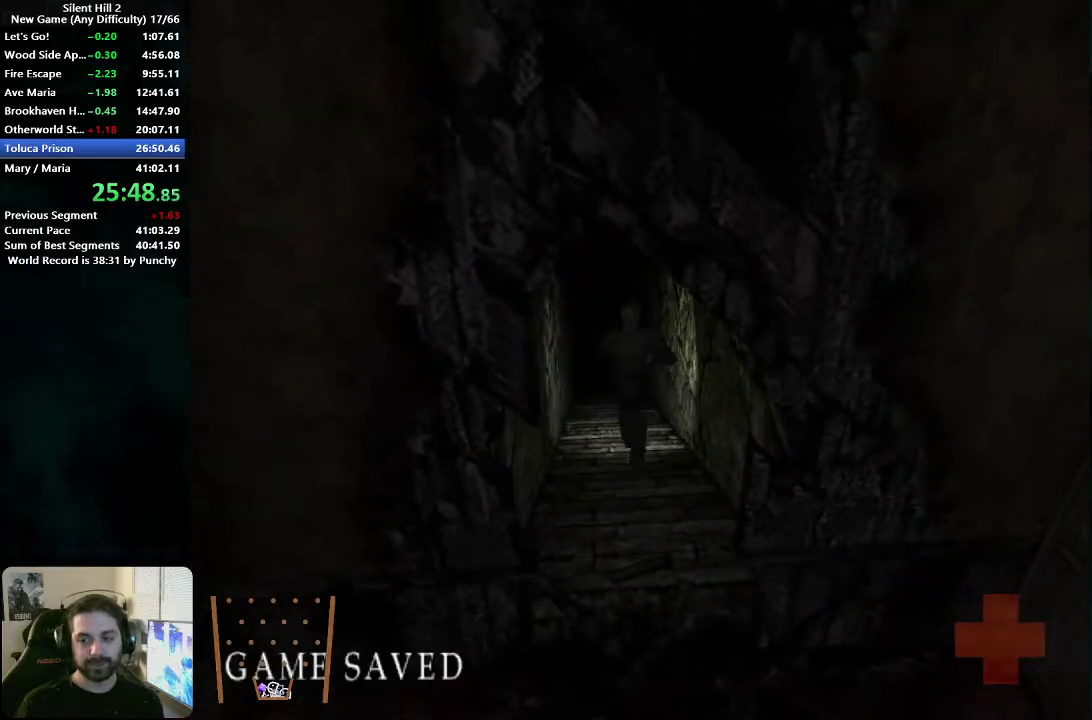
{"buttons": [], "left_stick": "up", "right_stick": "center", "events": []}
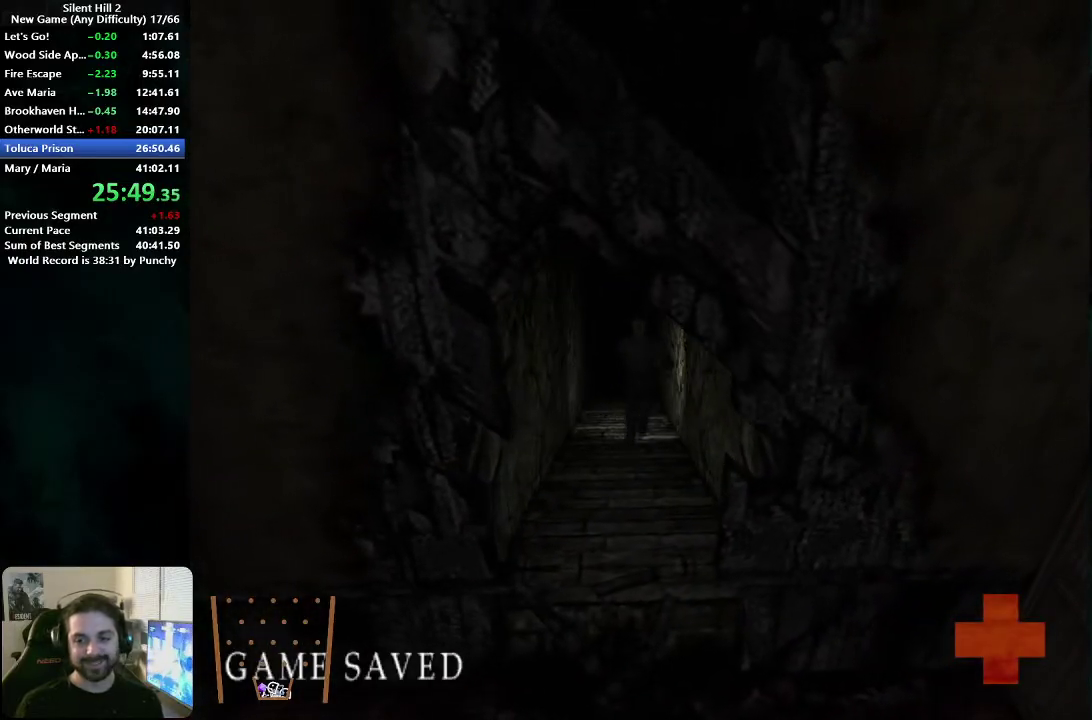
{"buttons": [], "left_stick": "up", "right_stick": "center", "events": []}
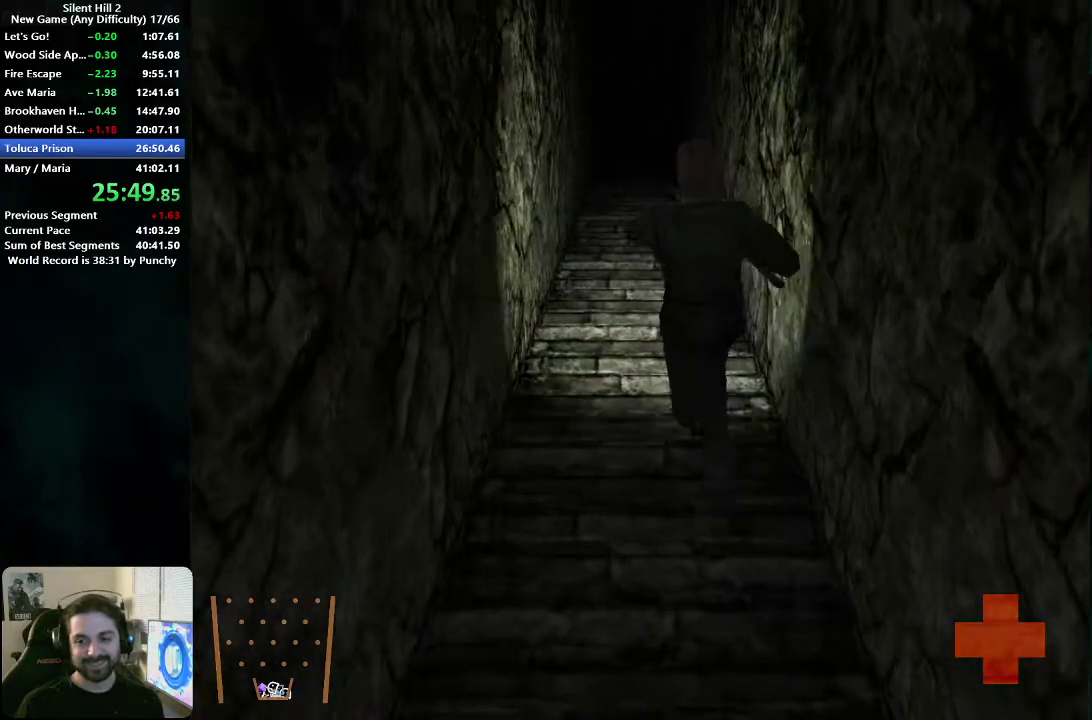
{"buttons": [], "left_stick": "up", "right_stick": "center", "events": []}
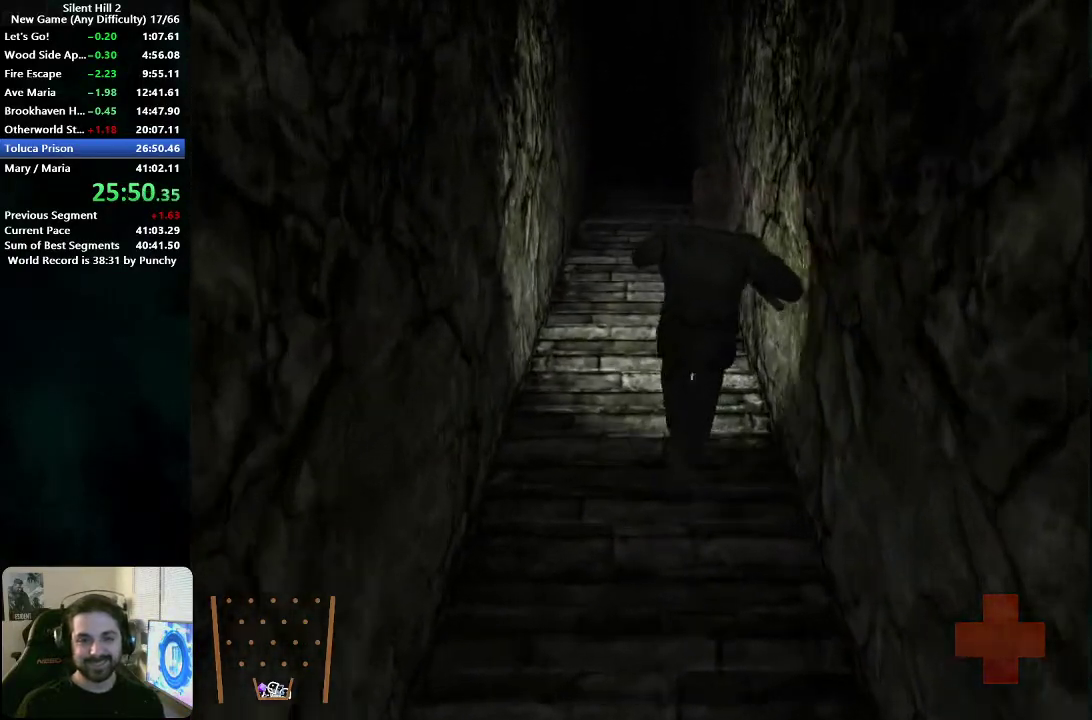
{"buttons": [], "left_stick": "up", "right_stick": "center", "events": []}
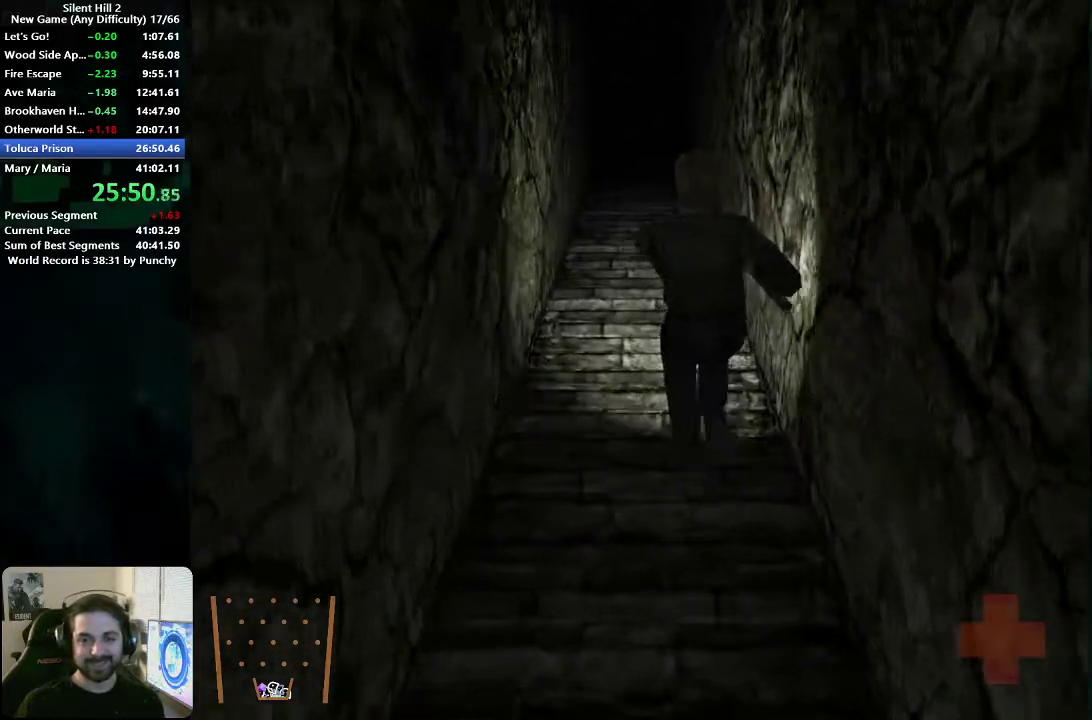
{"buttons": [], "left_stick": "up", "right_stick": "center", "events": []}
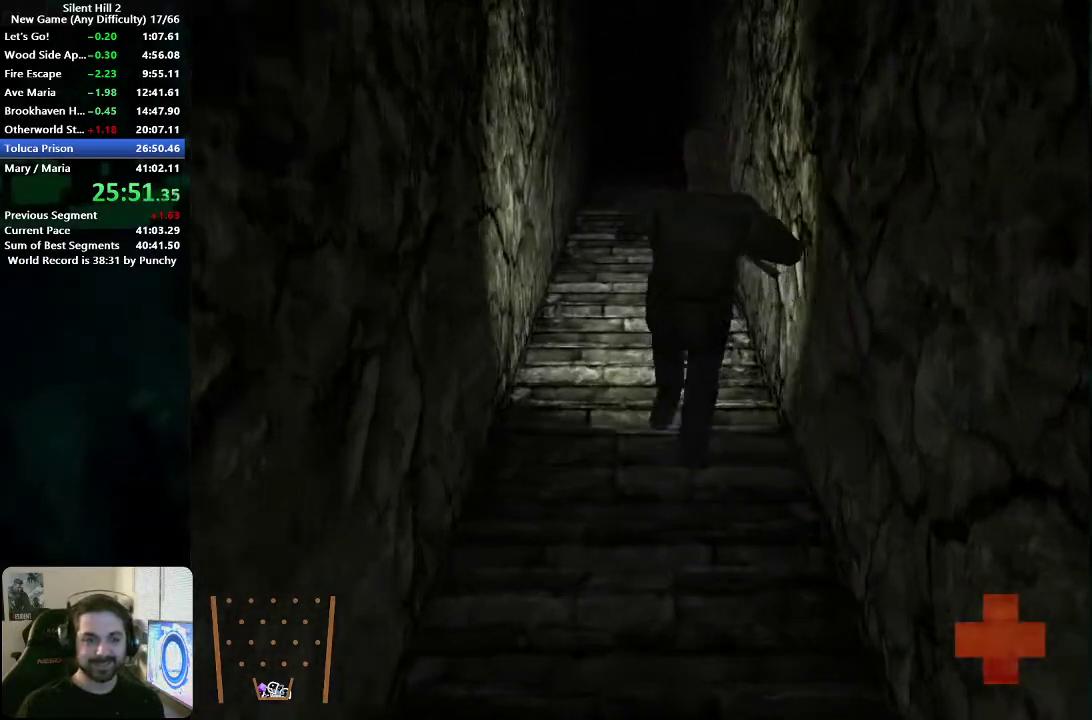
{"buttons": [], "left_stick": "up", "right_stick": "center", "events": []}
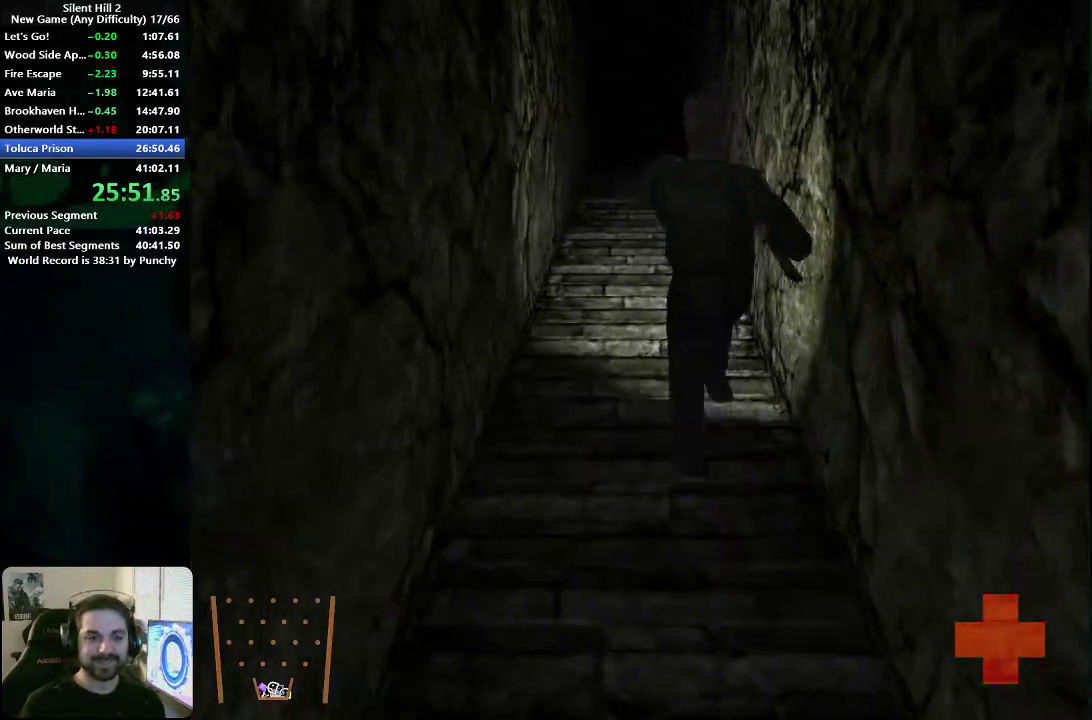
{"buttons": [], "left_stick": "up", "right_stick": "center", "events": []}
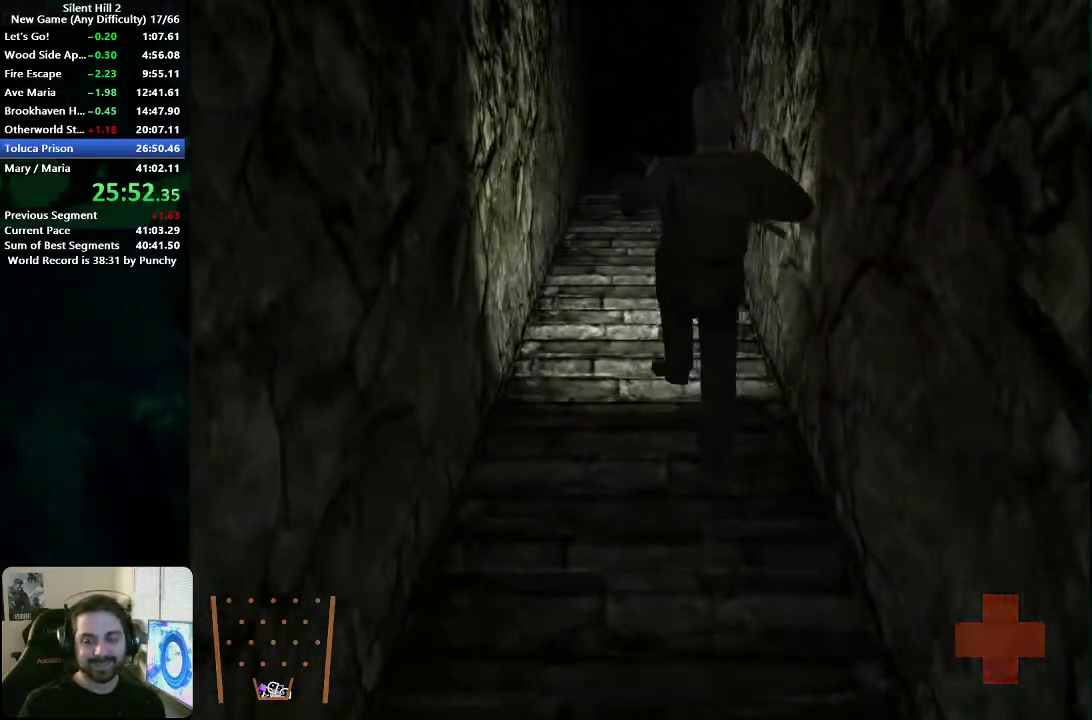
{"buttons": [], "left_stick": "up", "right_stick": "center", "events": []}
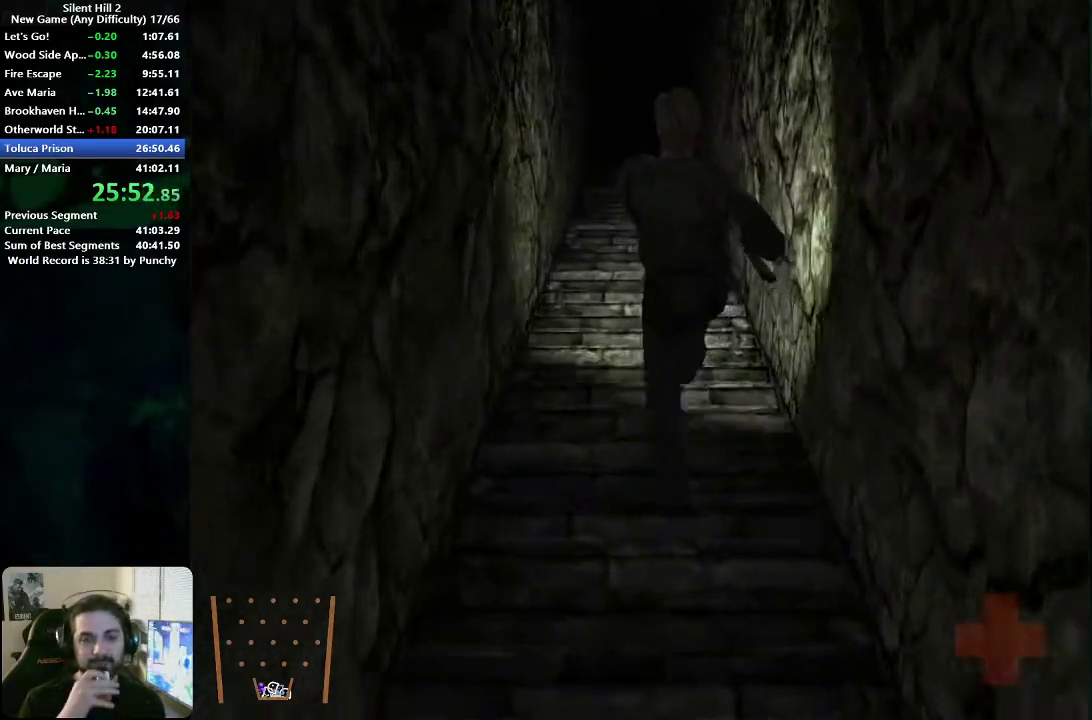
{"buttons": [], "left_stick": "up", "right_stick": "center", "events": []}
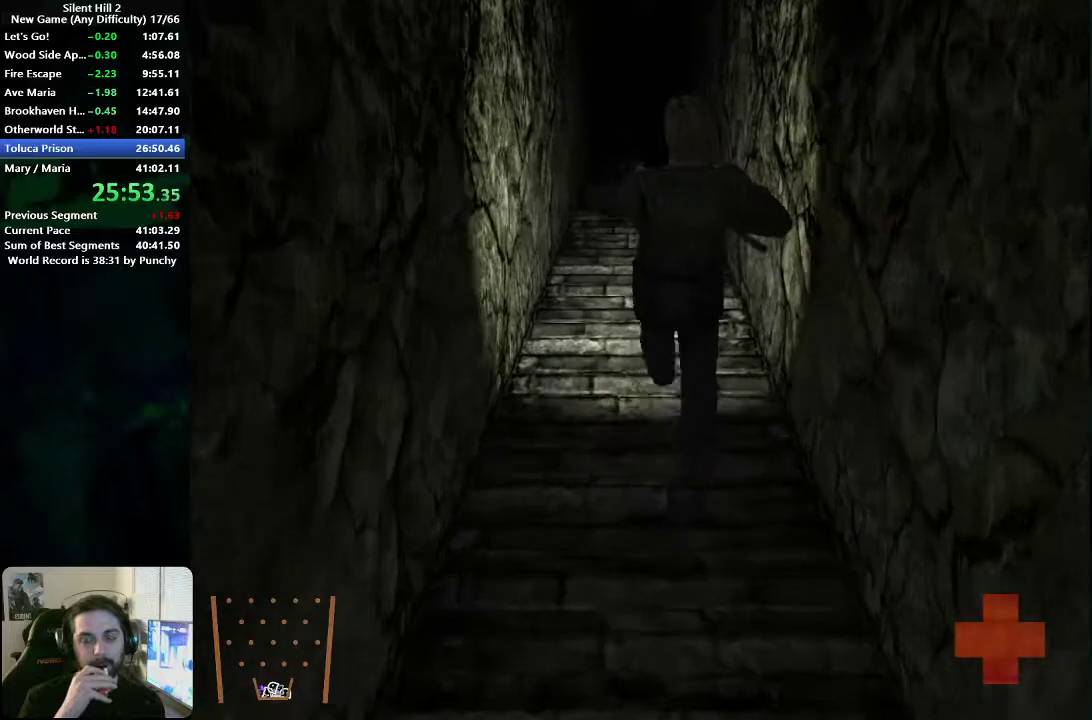
{"buttons": [], "left_stick": "up", "right_stick": "center", "events": []}
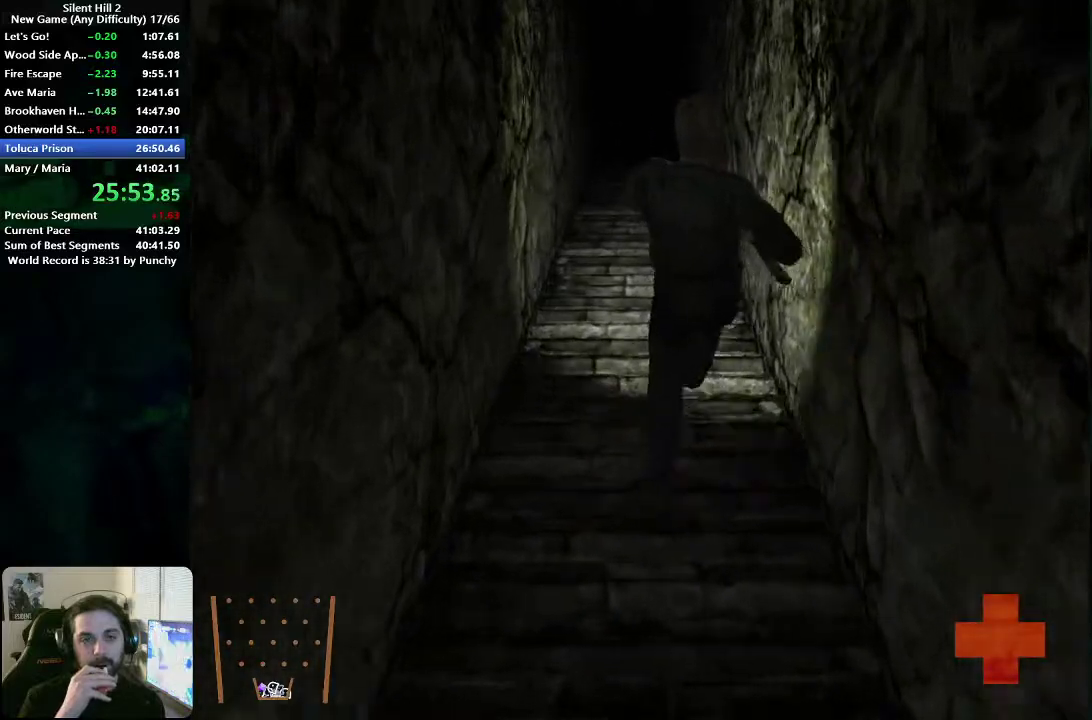
{"buttons": [], "left_stick": "up", "right_stick": "center", "events": []}
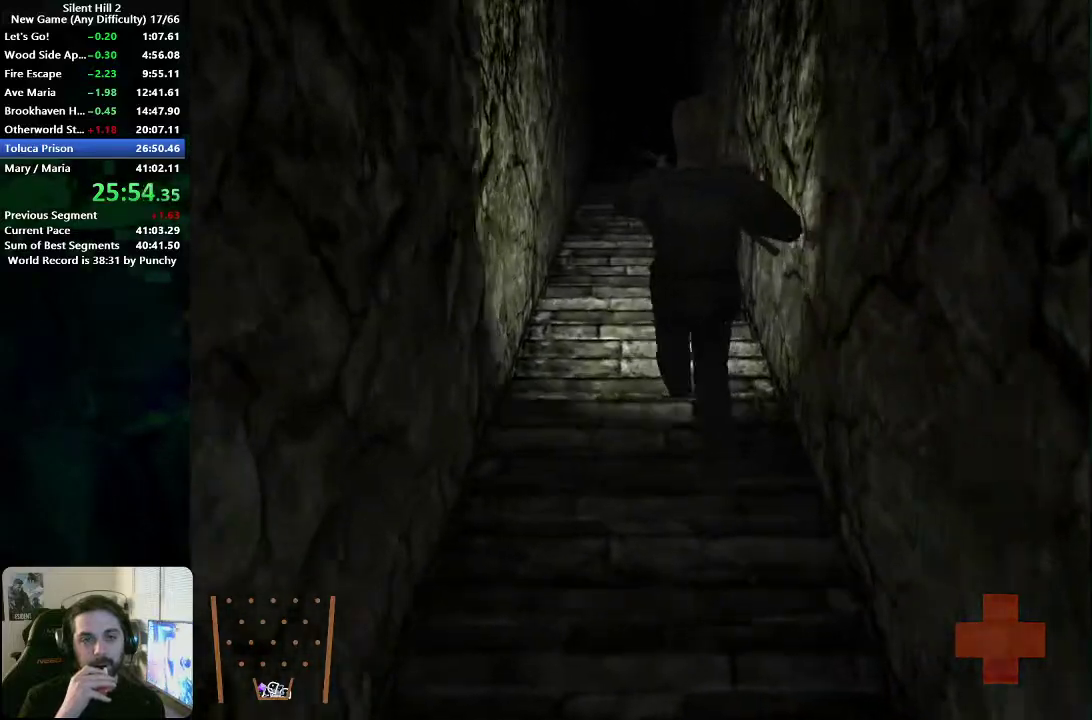
{"buttons": [], "left_stick": "up", "right_stick": "center", "events": []}
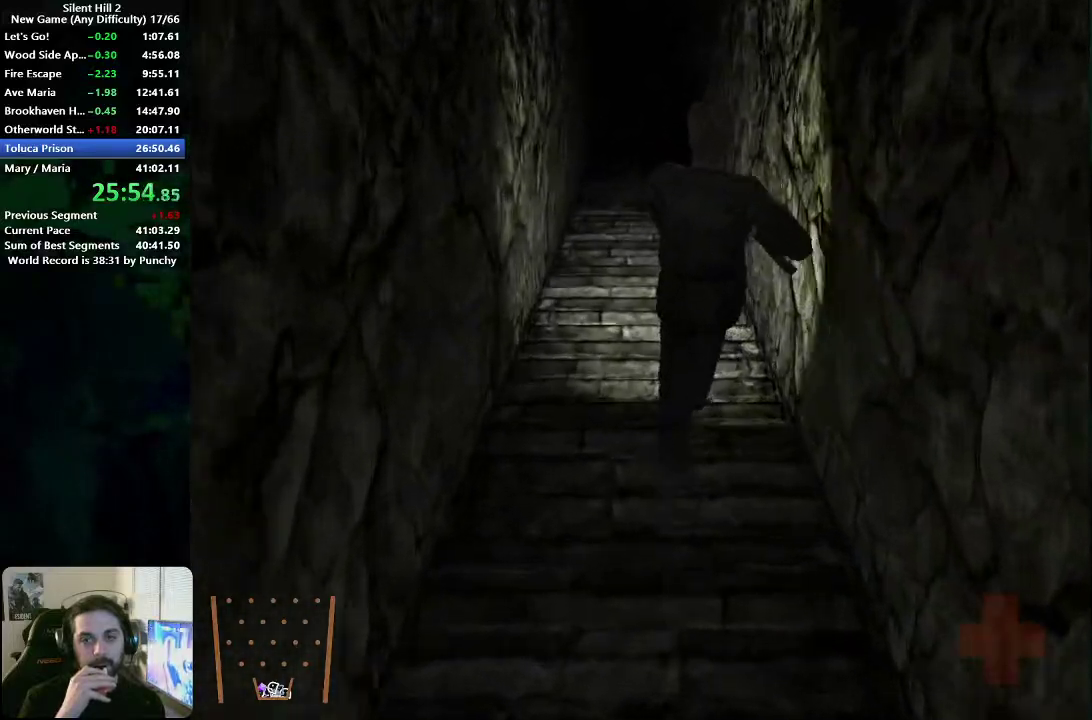
{"buttons": [], "left_stick": "up", "right_stick": "center", "events": []}
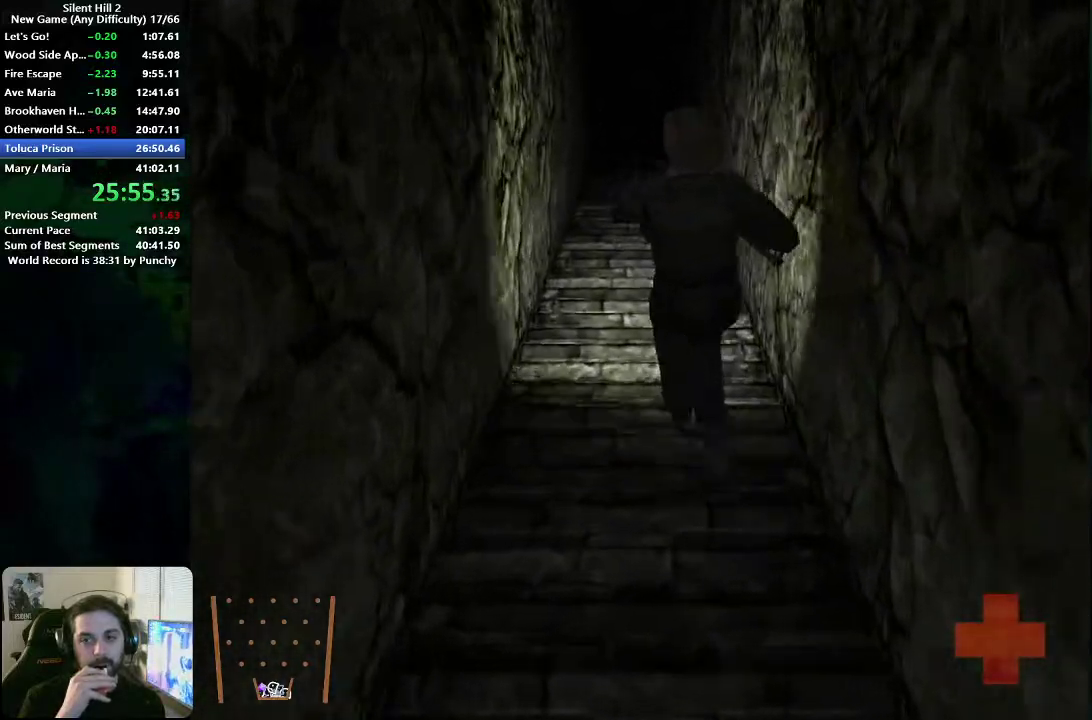
{"buttons": [], "left_stick": "up", "right_stick": "center", "events": []}